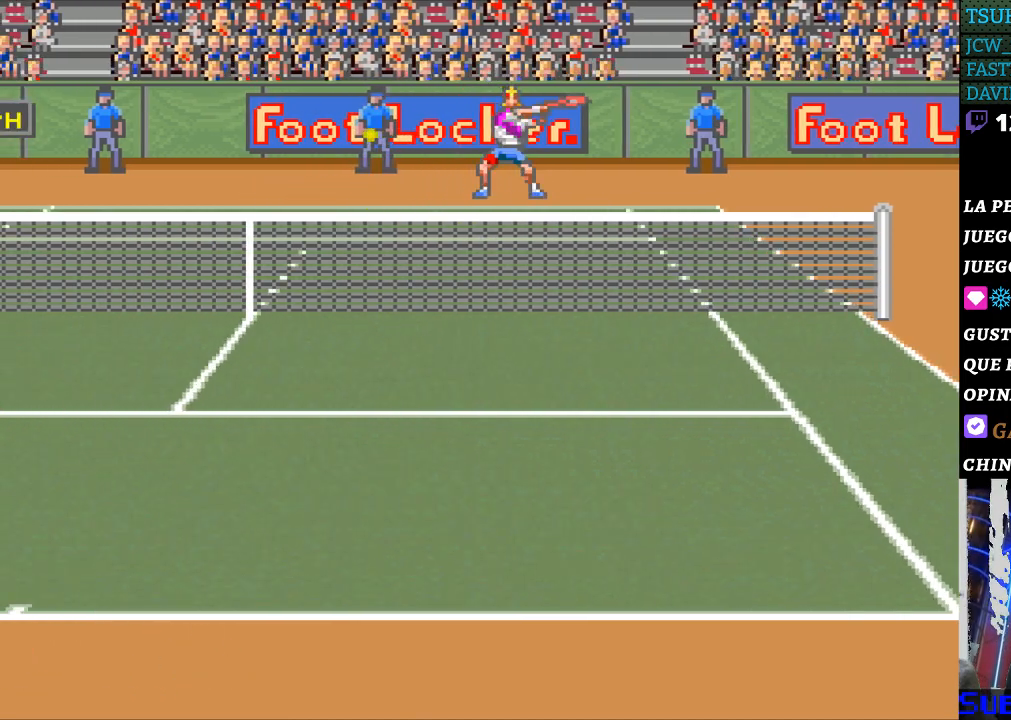
Gameplay with a controller (Nintendo layout); each line is a JSON object with the inputs held at the frame after it. "events" lists button and stick changes between this image and that frame as [ms after this image, input, new state], when the widget could be followed in between. Not read: L3 R3.
{"buttons": ["DPAD_LEFT"], "events": []}
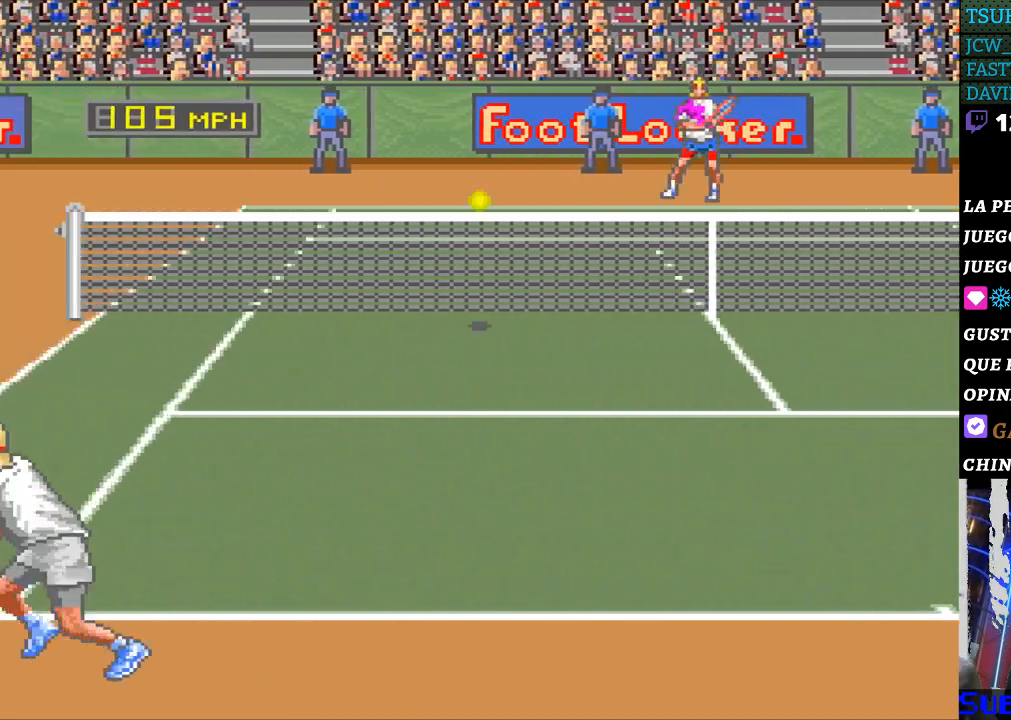
{"buttons": [], "events": [[367, "DPAD_LEFT", "up"]]}
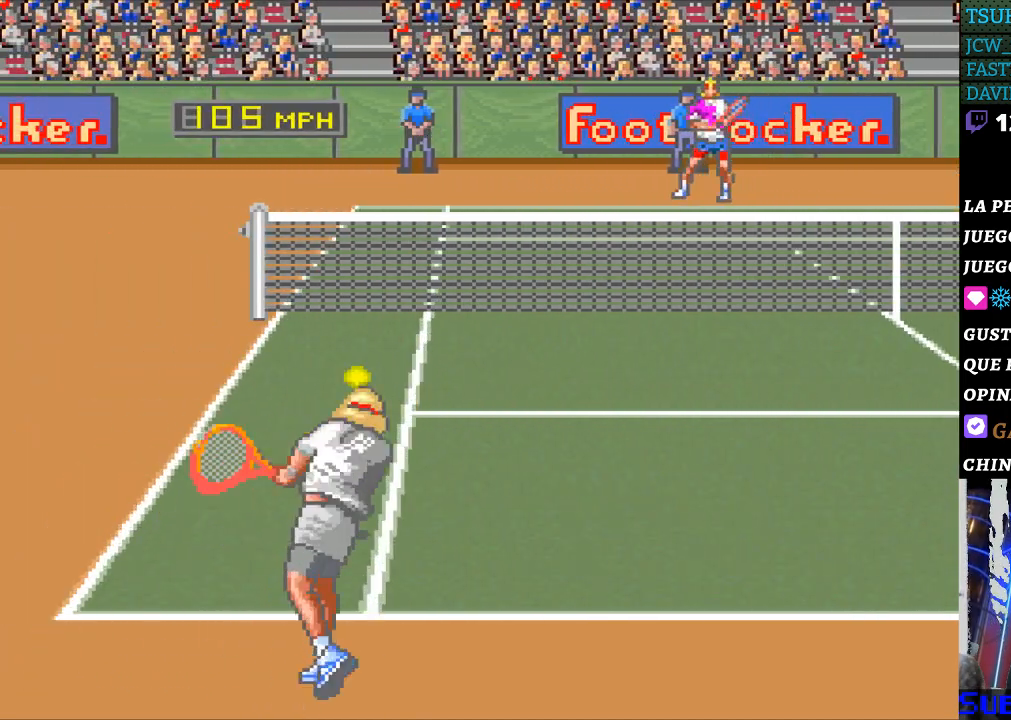
{"buttons": [], "events": []}
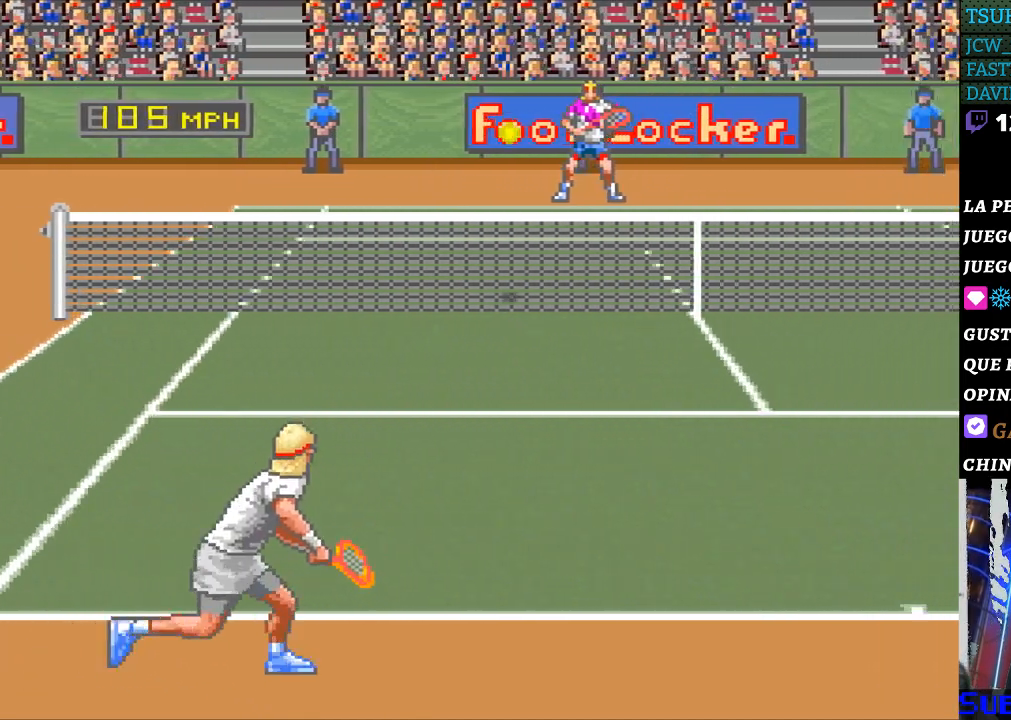
{"buttons": ["B"], "events": [[33, "DPAD_RIGHT", "down"], [367, "DPAD_RIGHT", "up"], [467, "B", "down"]]}
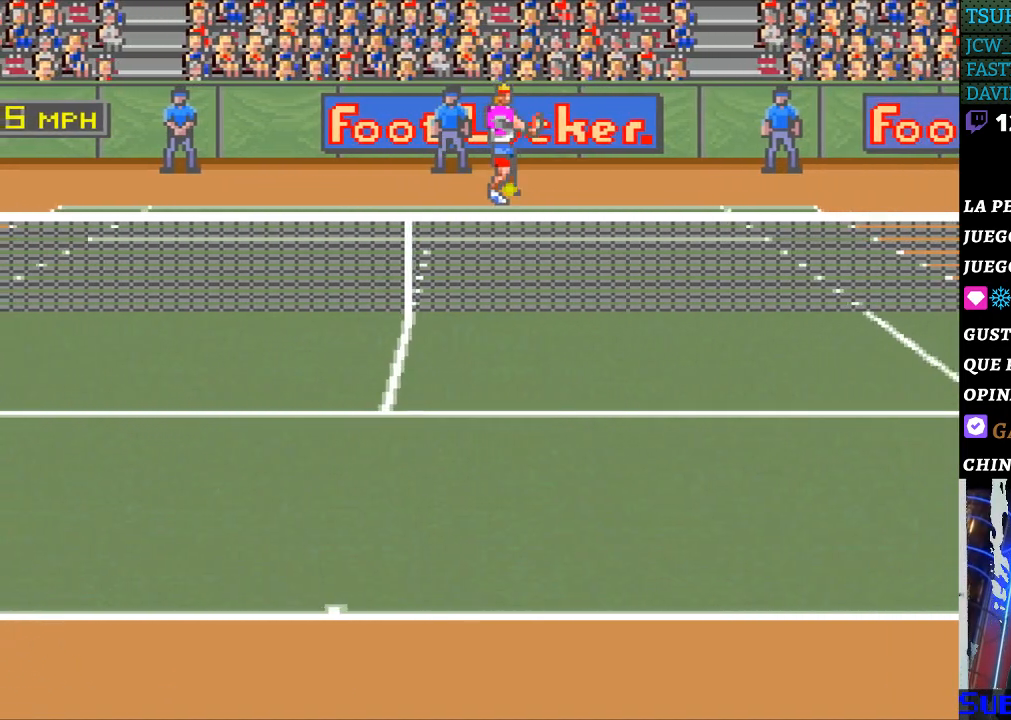
{"buttons": [], "events": [[67, "B", "up"]]}
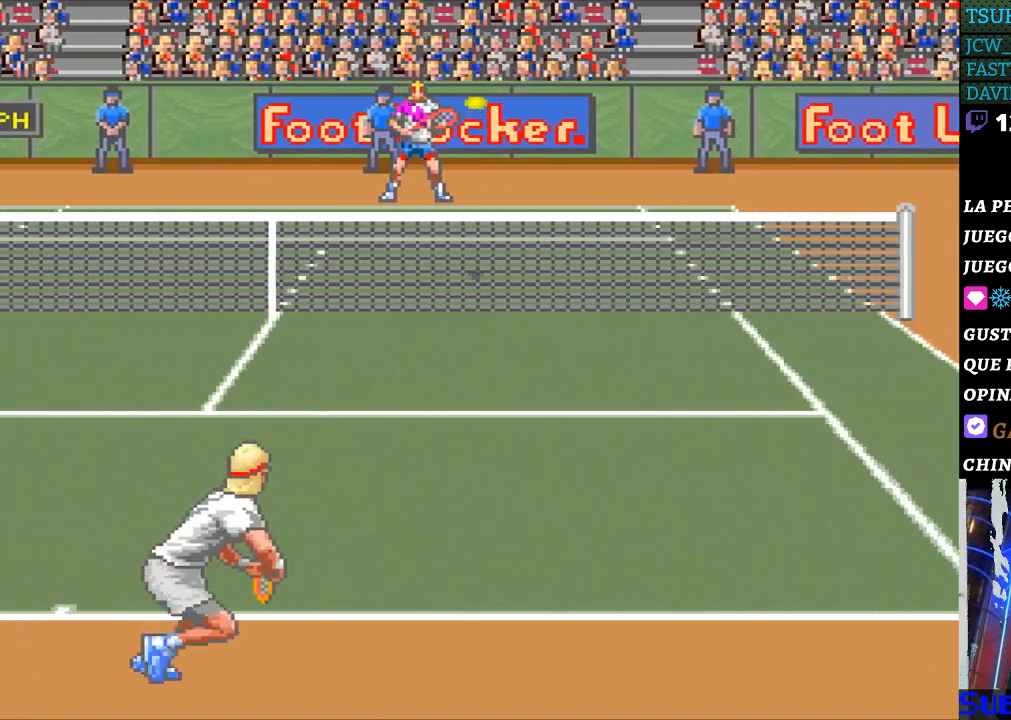
{"buttons": [], "events": []}
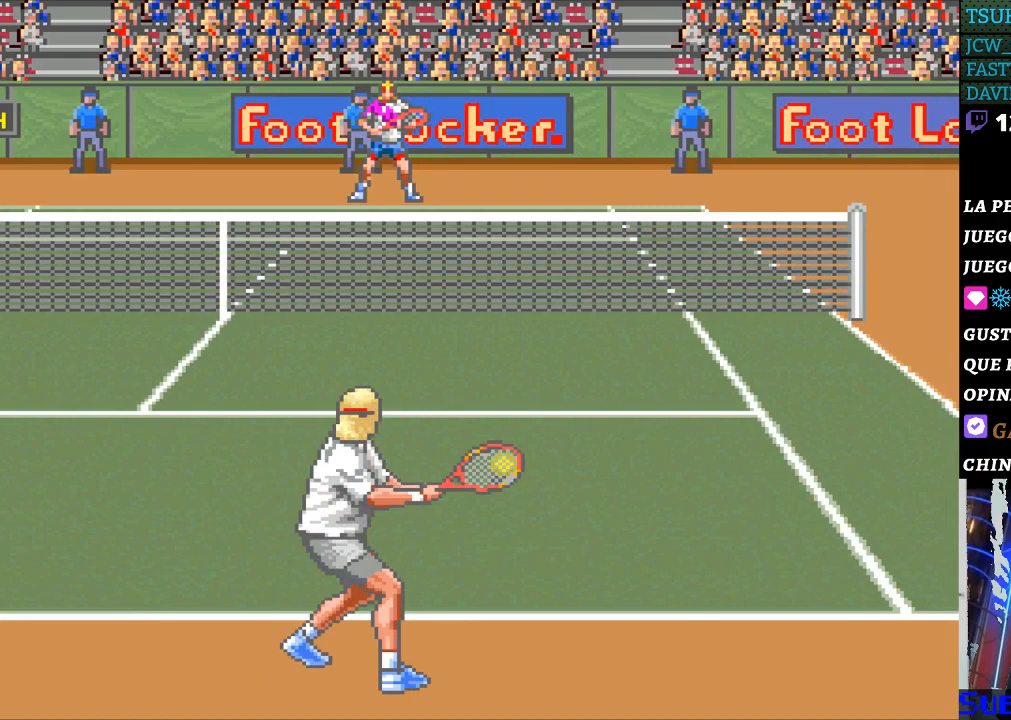
{"buttons": ["DPAD_RIGHT"], "events": [[433, "DPAD_RIGHT", "down"]]}
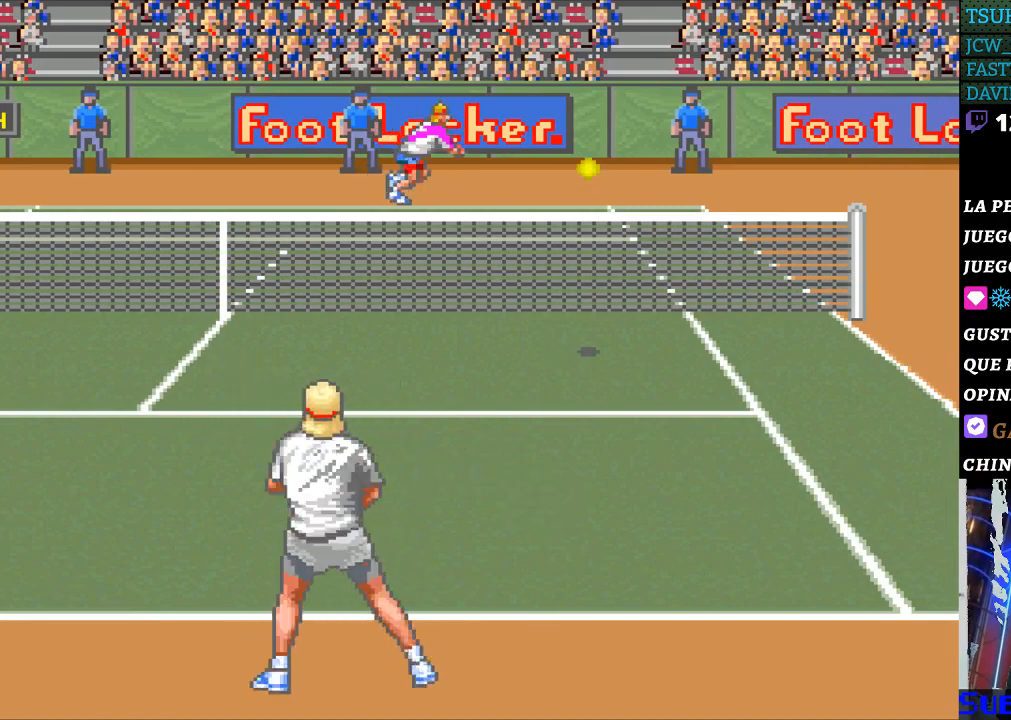
{"buttons": ["DPAD_RIGHT"], "events": []}
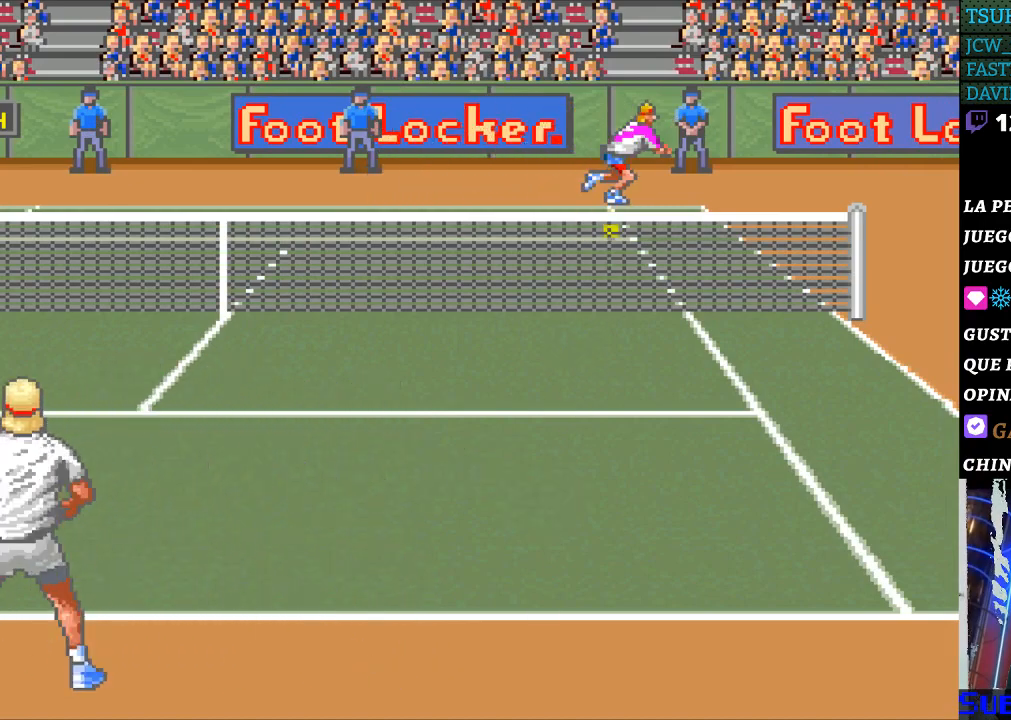
{"buttons": ["DPAD_LEFT"], "events": [[100, "B", "down"], [100, "DPAD_LEFT", "down"], [100, "DPAD_RIGHT", "up"], [367, "B", "up"]]}
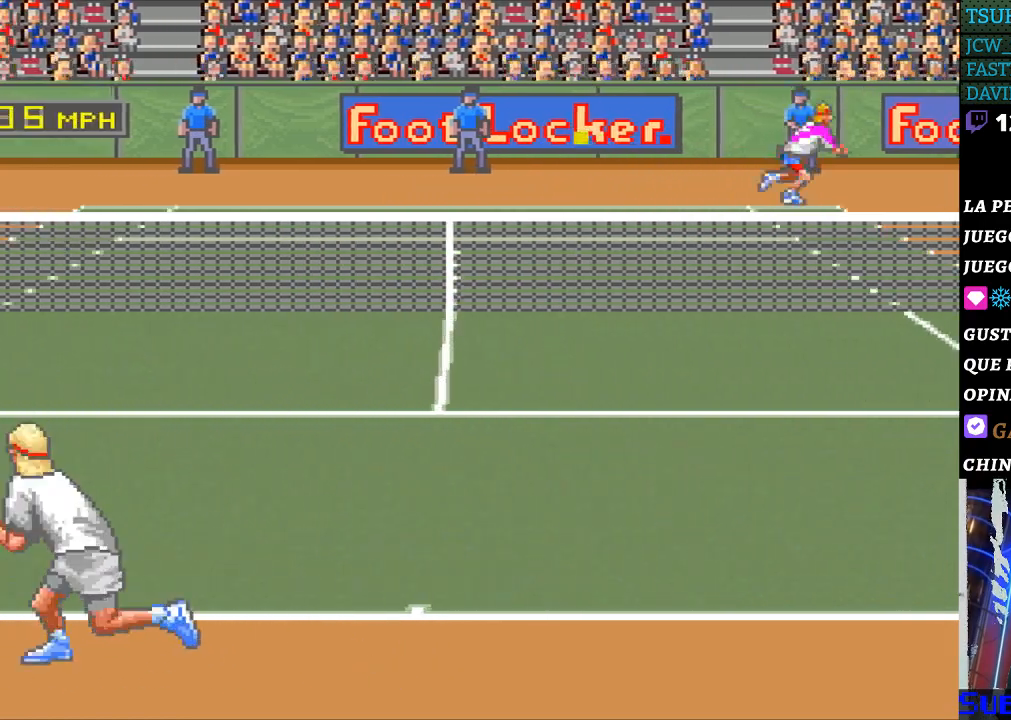
{"buttons": ["DPAD_LEFT"], "events": []}
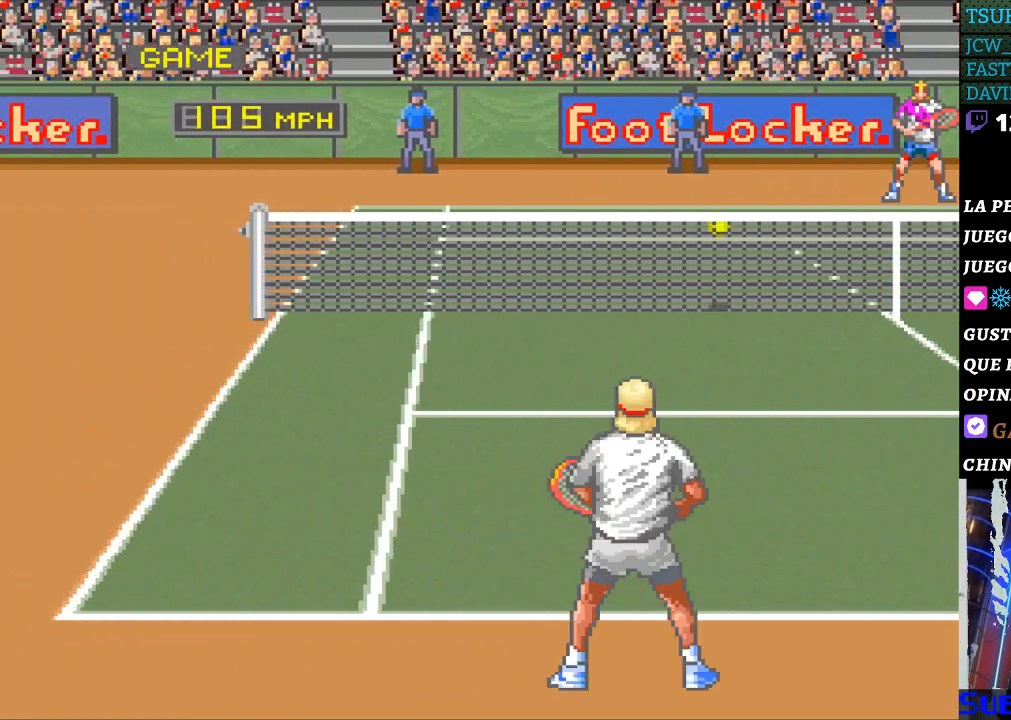
{"buttons": [], "events": [[233, "DPAD_LEFT", "up"]]}
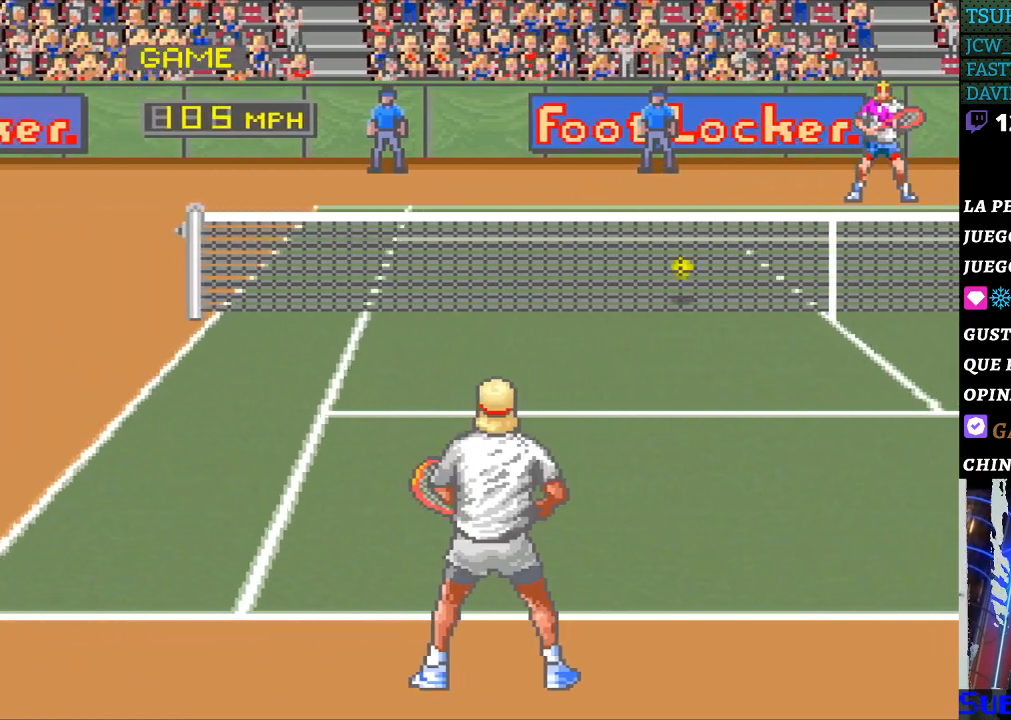
{"buttons": [], "events": []}
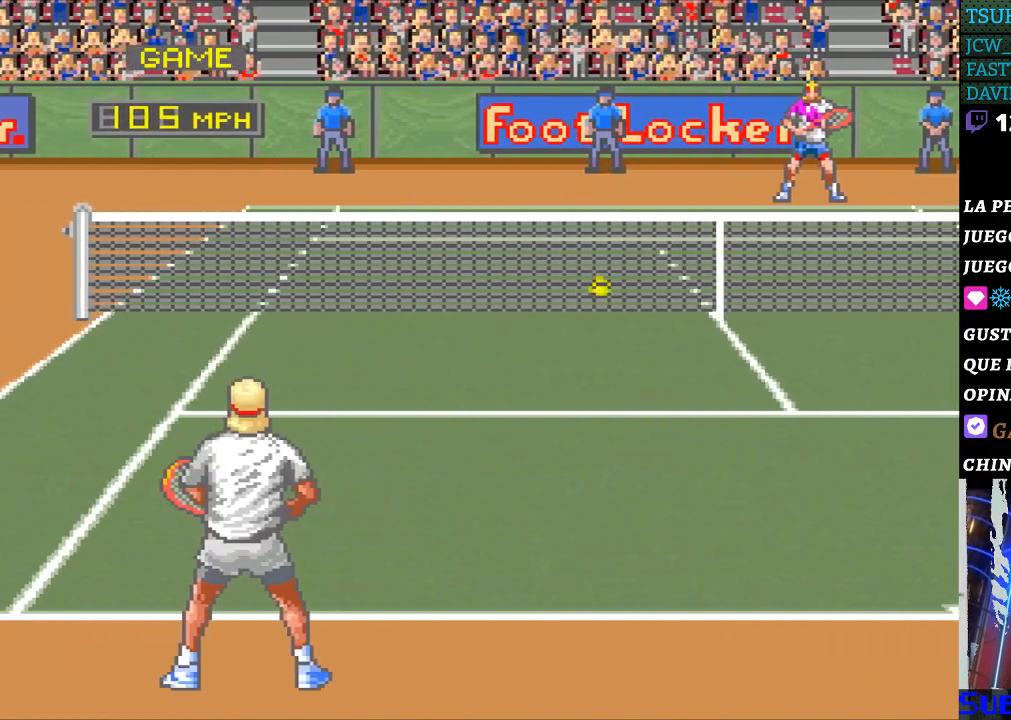
{"buttons": [], "events": []}
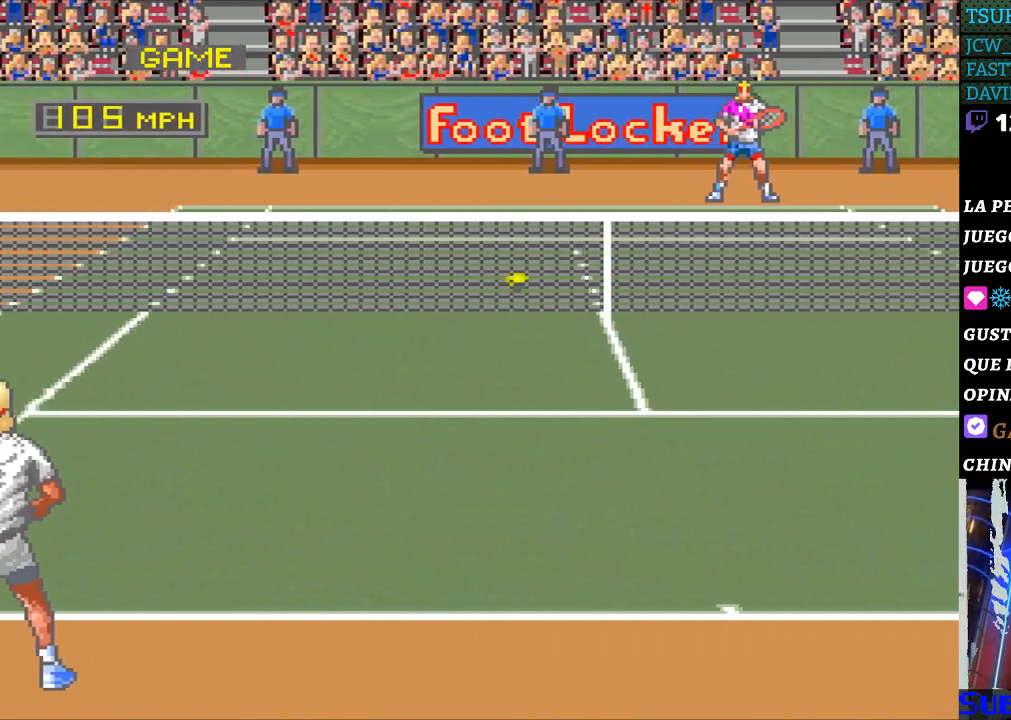
{"buttons": [], "events": [[233, "SELECT", "down"], [433, "SELECT", "up"]]}
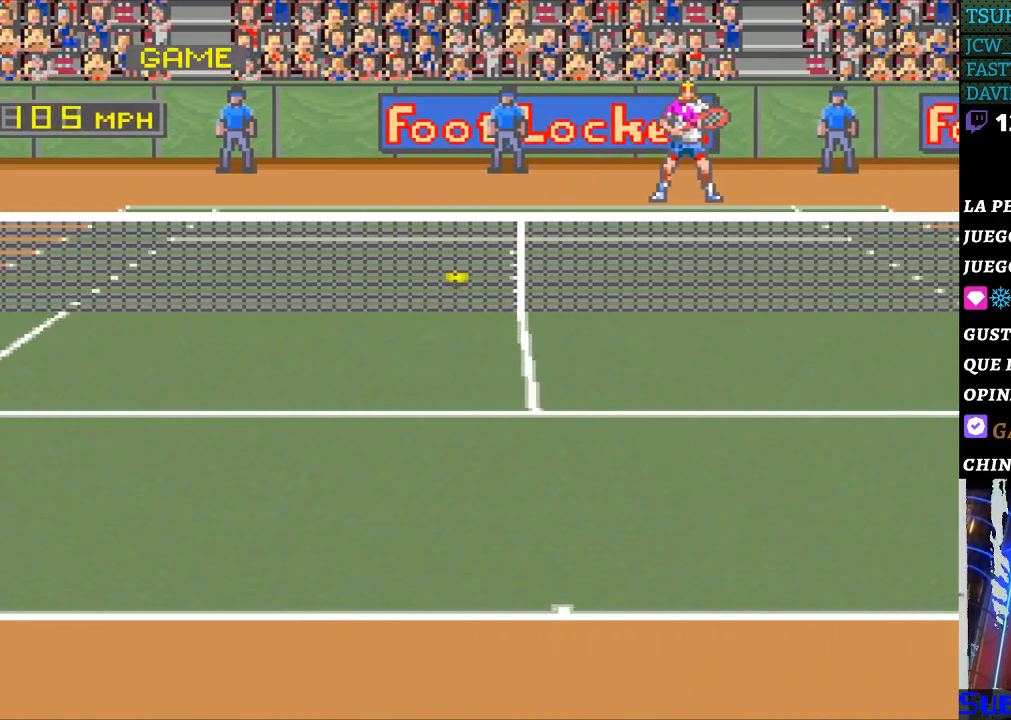
{"buttons": [], "events": [[100, "SELECT", "down"], [233, "SELECT", "up"]]}
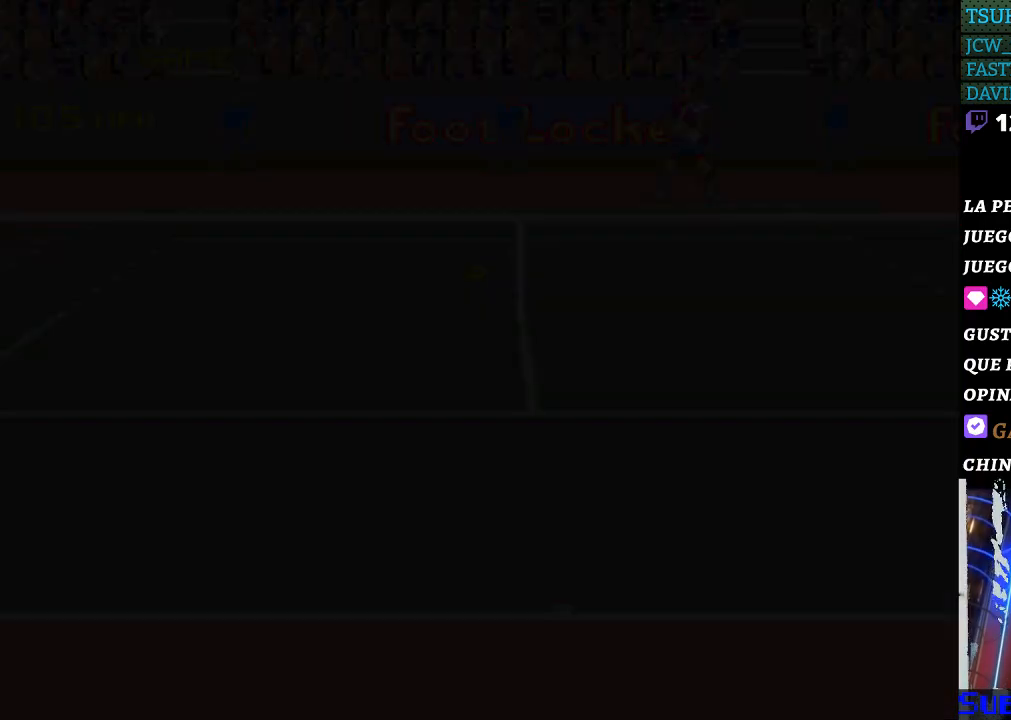
{"buttons": [], "events": []}
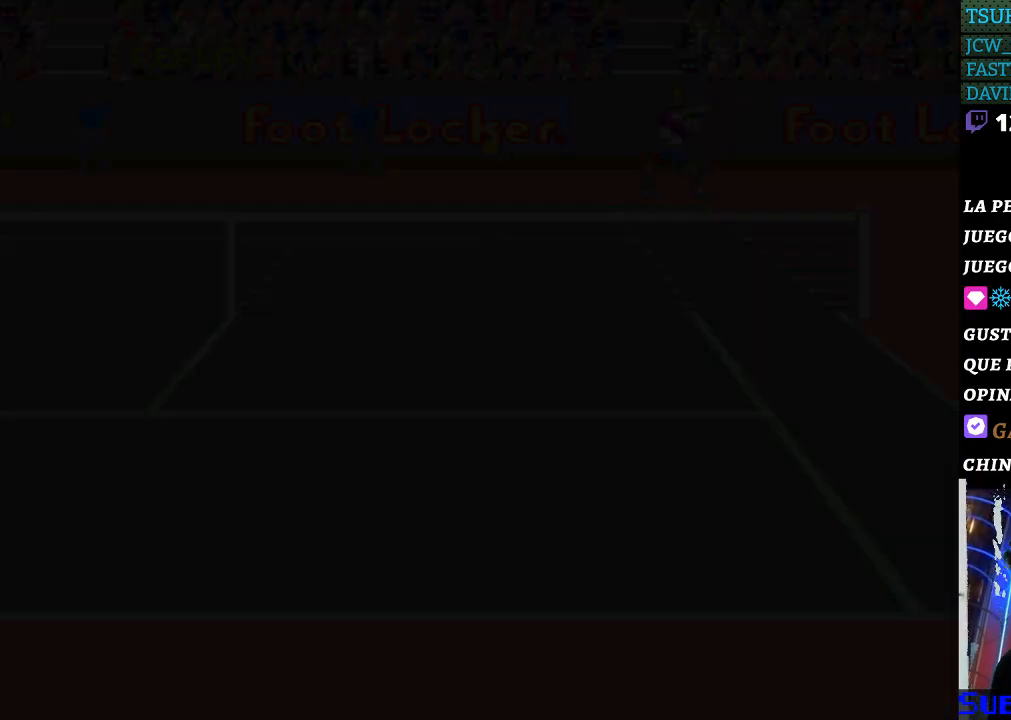
{"buttons": ["SELECT"], "events": [[467, "SELECT", "down"]]}
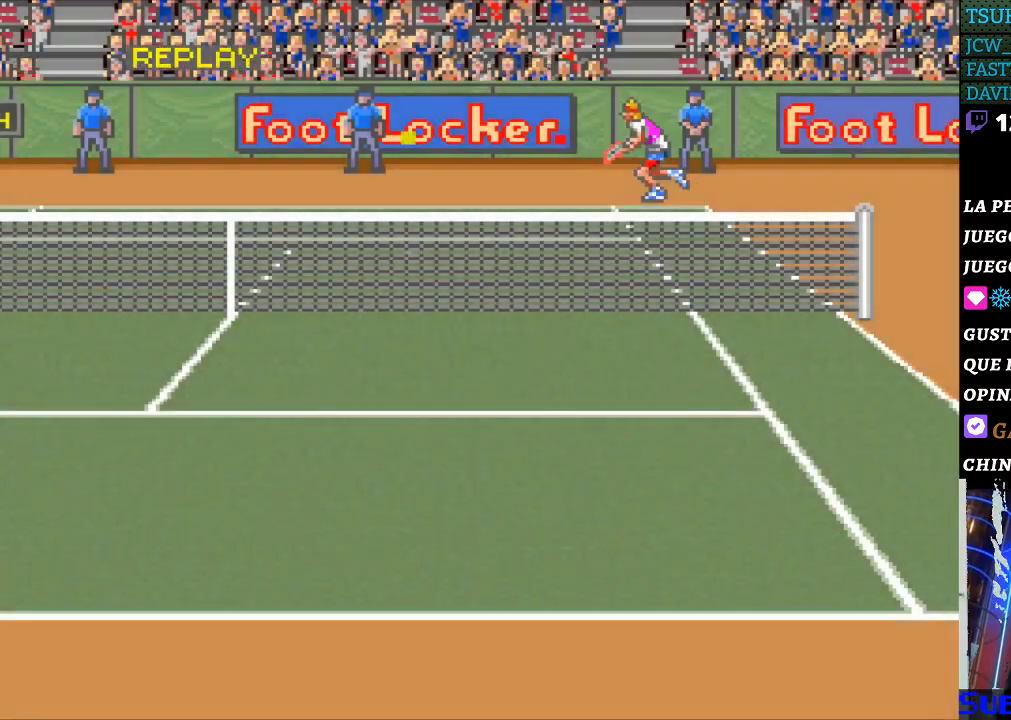
{"buttons": [], "events": [[100, "SELECT", "up"], [167, "SELECT", "down"], [300, "SELECT", "up"], [367, "SELECT", "down"], [467, "SELECT", "up"]]}
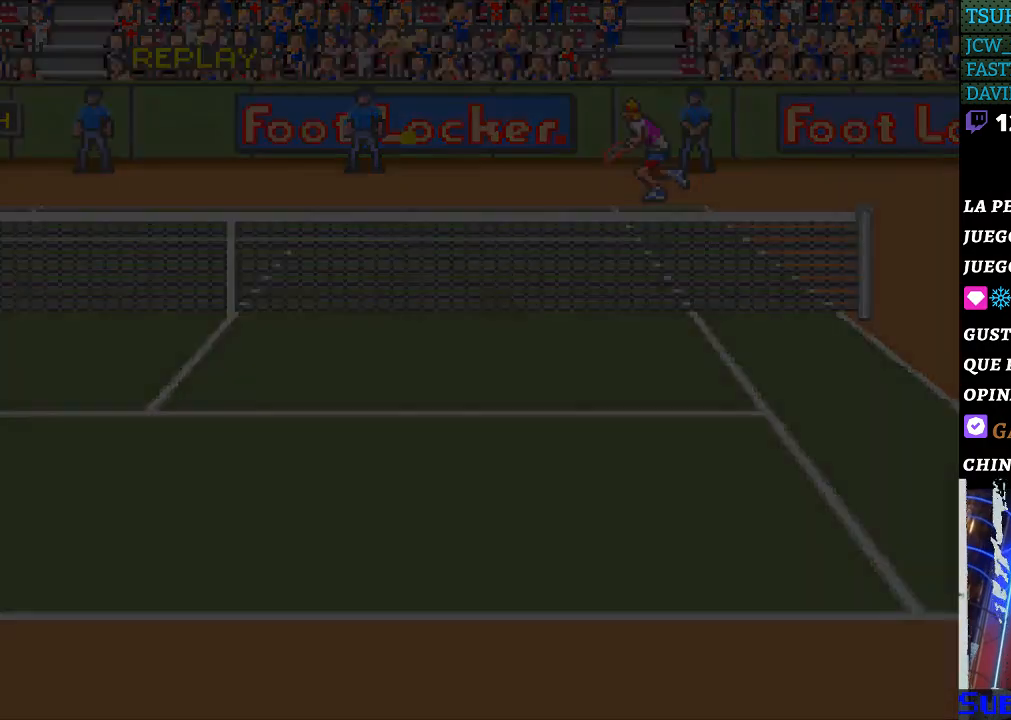
{"buttons": [], "events": [[67, "SELECT", "down"], [167, "SELECT", "up"]]}
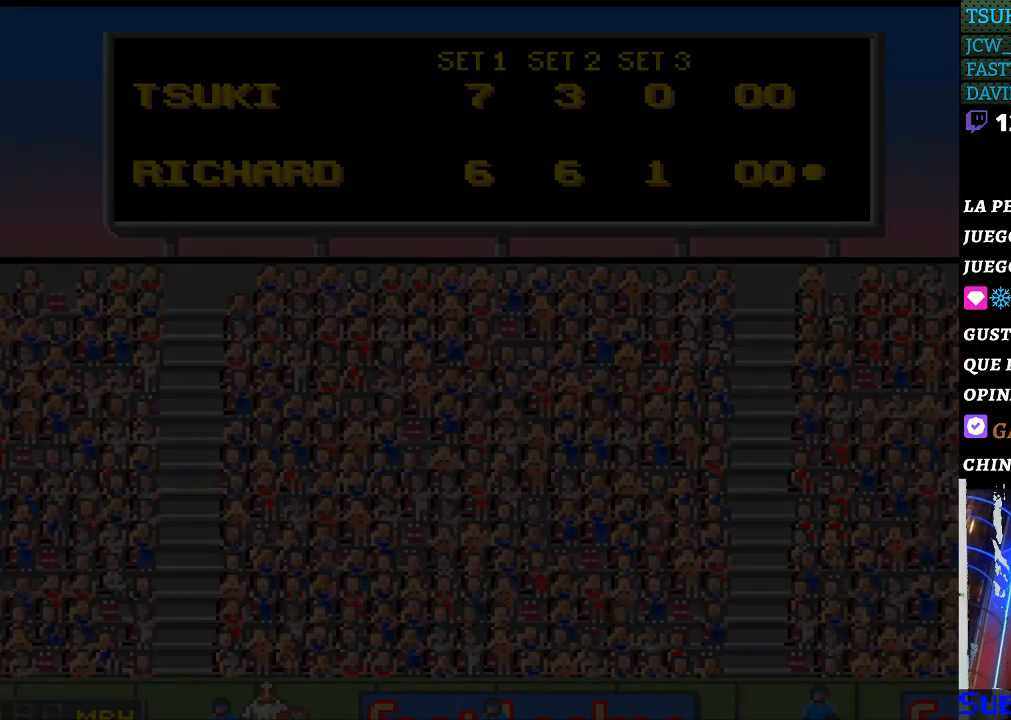
{"buttons": ["SELECT"], "events": [[433, "SELECT", "down"]]}
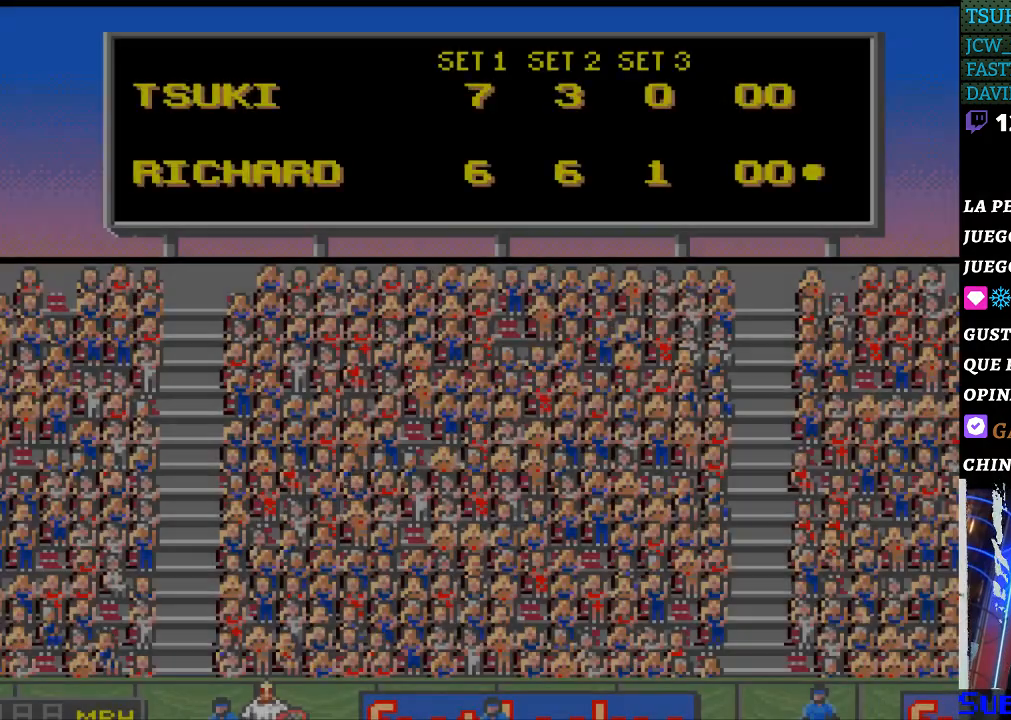
{"buttons": ["B"], "events": [[33, "SELECT", "up"], [133, "SELECT", "down"], [233, "SELECT", "up"], [333, "SELECT", "down"], [433, "B", "down"], [433, "SELECT", "up"]]}
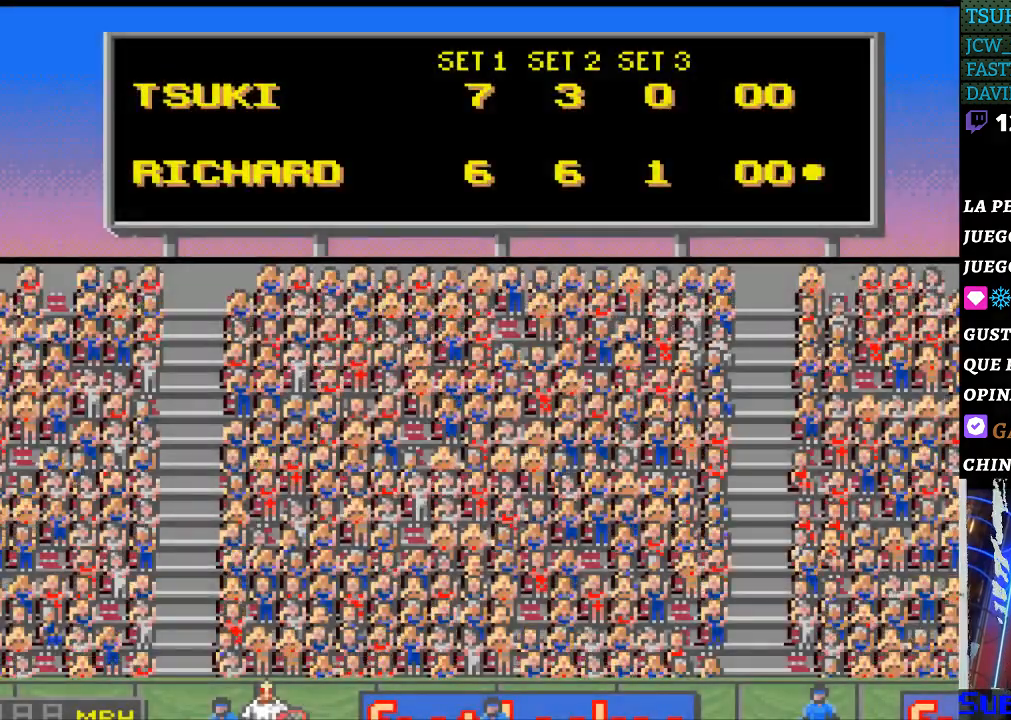
{"buttons": ["B"], "events": [[33, "B", "up"], [100, "SELECT", "down"], [133, "B", "down"], [200, "B", "up"], [233, "SELECT", "up"], [300, "B", "down"], [333, "SELECT", "down"], [367, "B", "up"], [467, "B", "down"], [467, "SELECT", "up"]]}
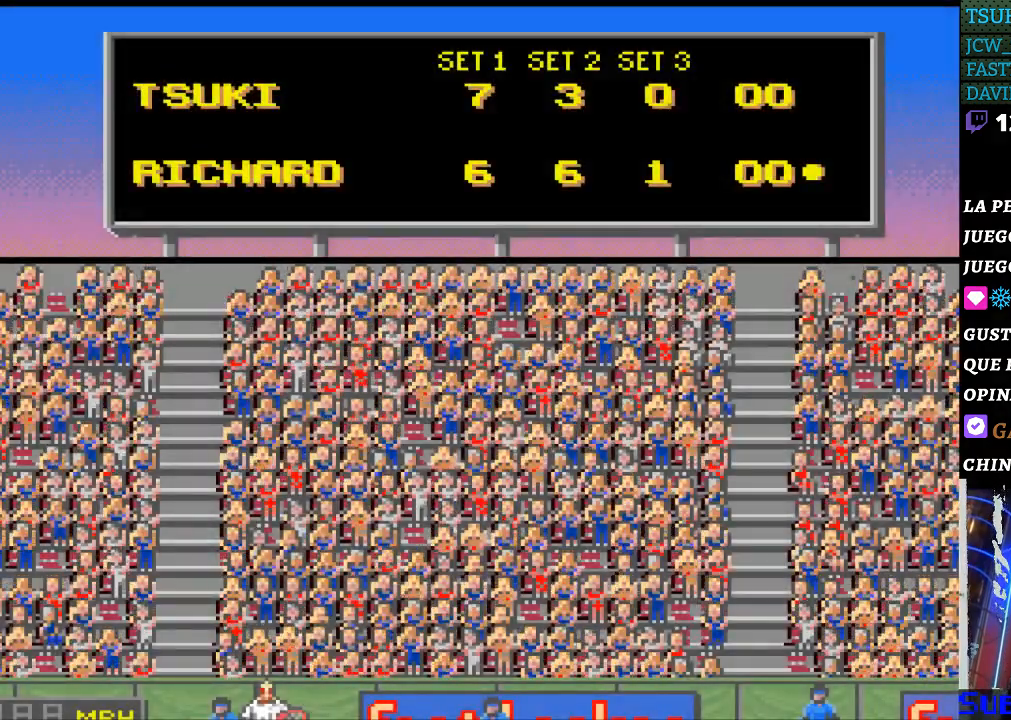
{"buttons": ["SELECT"], "events": [[33, "B", "up"], [33, "SELECT", "down"], [167, "B", "down"], [167, "SELECT", "up"], [233, "B", "up"], [233, "SELECT", "down"], [367, "B", "down"], [367, "SELECT", "up"], [433, "B", "up"], [433, "SELECT", "down"]]}
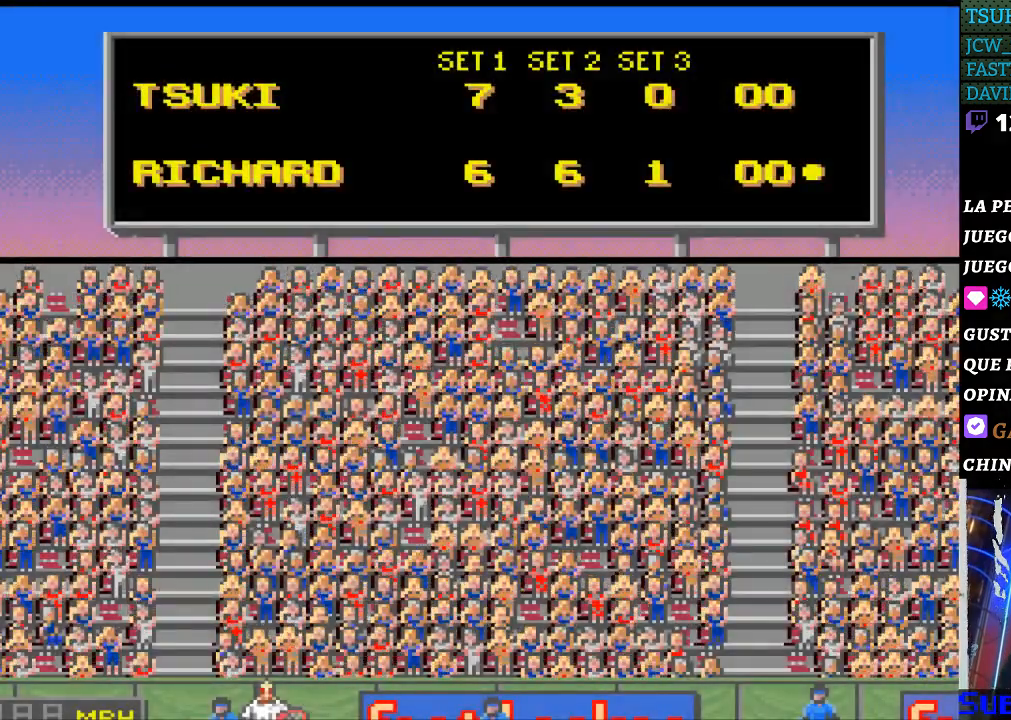
{"buttons": [], "events": [[33, "B", "down"], [100, "B", "up"], [100, "SELECT", "up"], [167, "SELECT", "down"], [300, "SELECT", "up"], [367, "B", "down"], [367, "SELECT", "down"], [433, "B", "up"], [500, "SELECT", "up"]]}
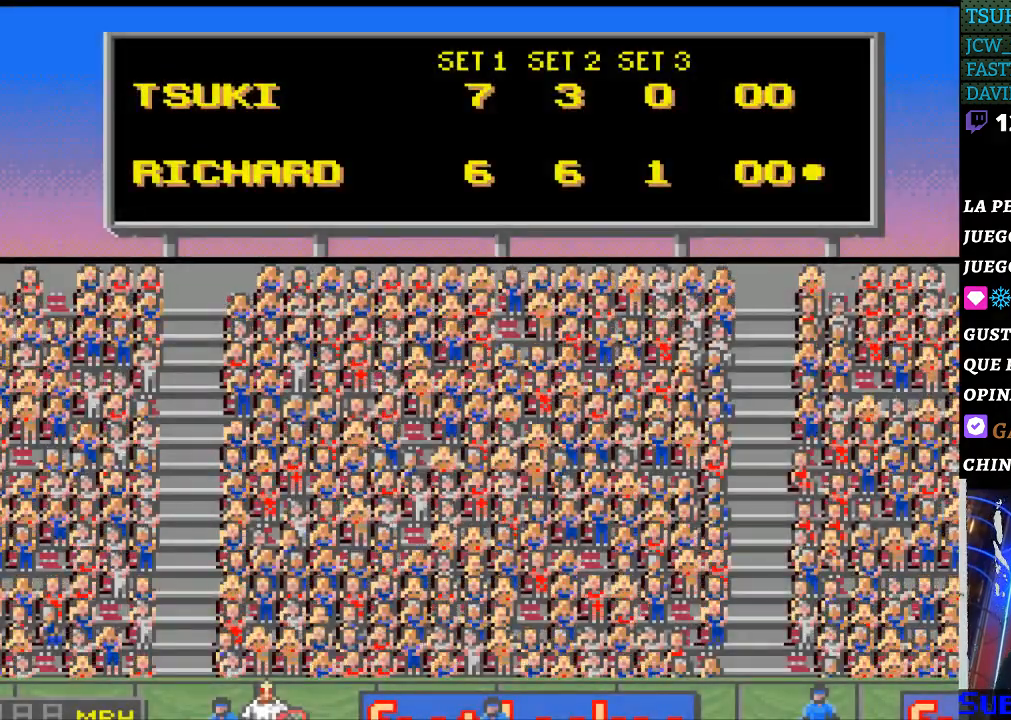
{"buttons": ["B", "SELECT"], "events": [[133, "Y", "down"], [267, "Y", "up"], [400, "SELECT", "down"], [500, "B", "down"]]}
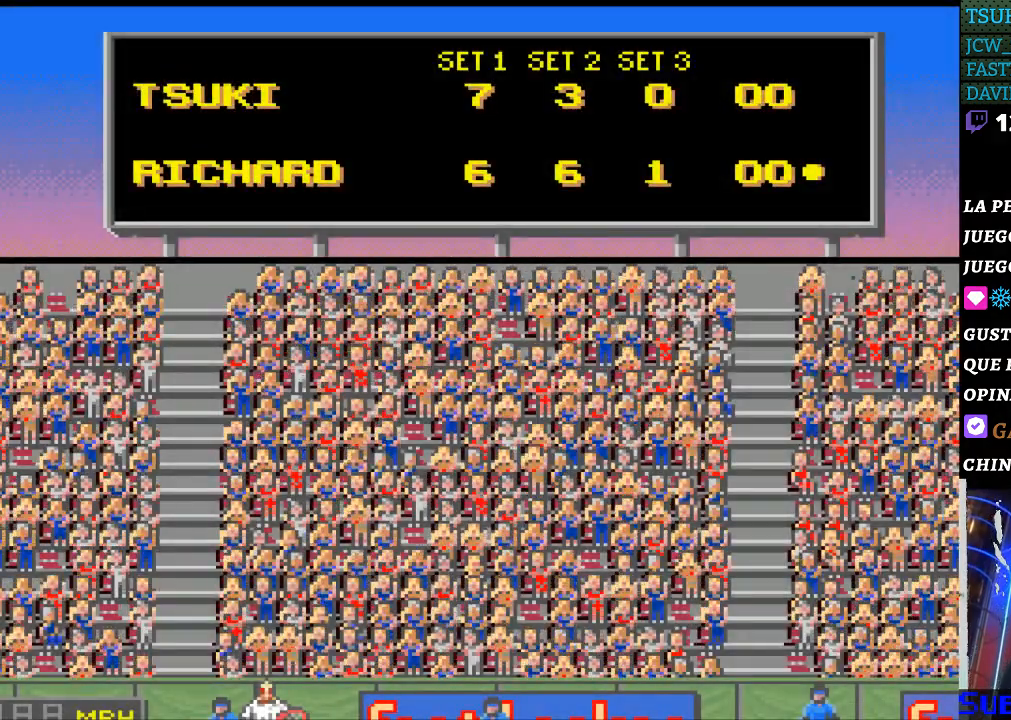
{"buttons": [], "events": [[67, "SELECT", "up"], [200, "SELECT", "down"], [233, "B", "up"], [367, "SELECT", "up"]]}
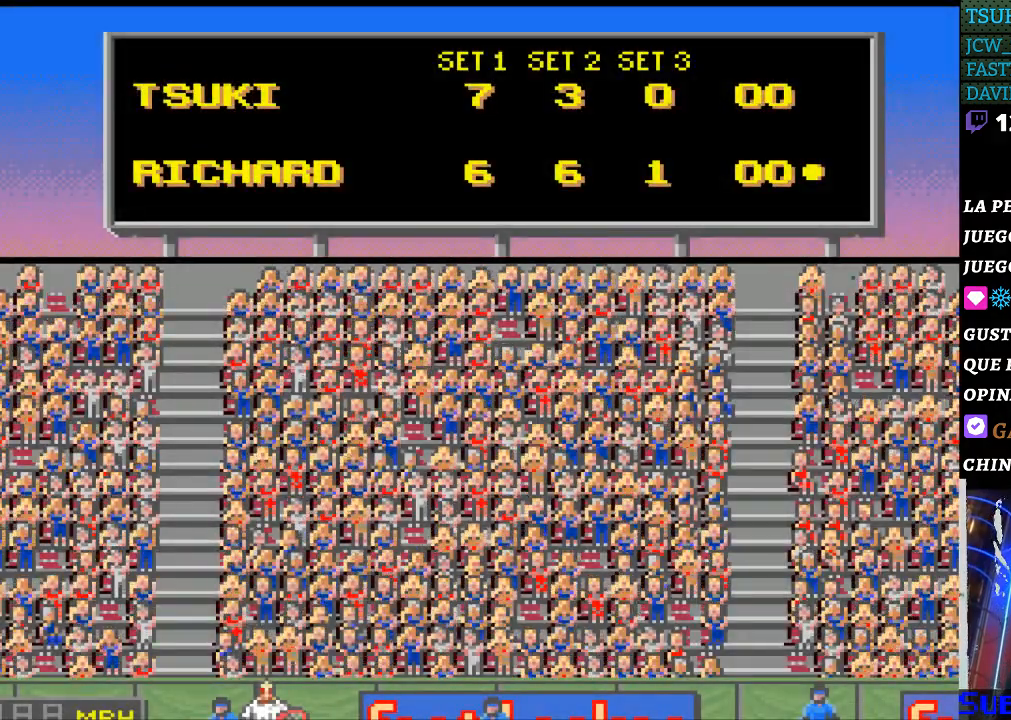
{"buttons": [], "events": [[33, "B", "down"], [33, "Y", "down"], [133, "B", "up"], [167, "Y", "up"], [233, "B", "down"], [267, "Y", "down"], [367, "B", "up"], [367, "Y", "up"]]}
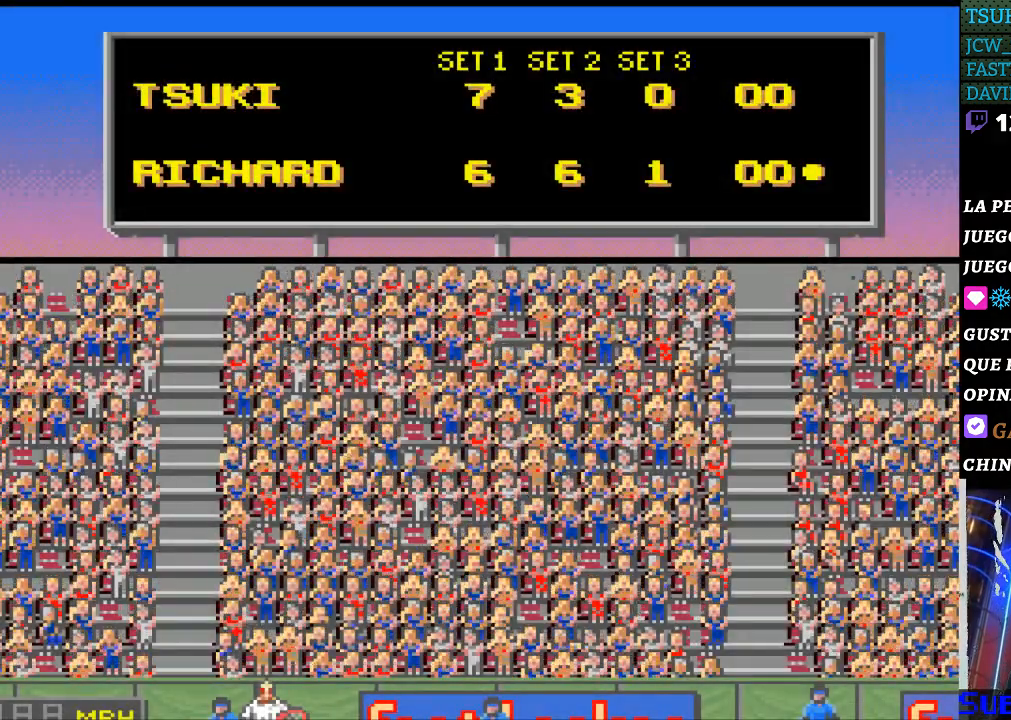
{"buttons": ["SELECT"], "events": [[100, "B", "down"], [100, "SELECT", "down"], [133, "Y", "down"], [200, "B", "up"], [200, "Y", "up"], [233, "SELECT", "up"], [400, "A", "down"], [400, "X", "down"], [433, "SELECT", "down"], [500, "A", "up"], [500, "X", "up"]]}
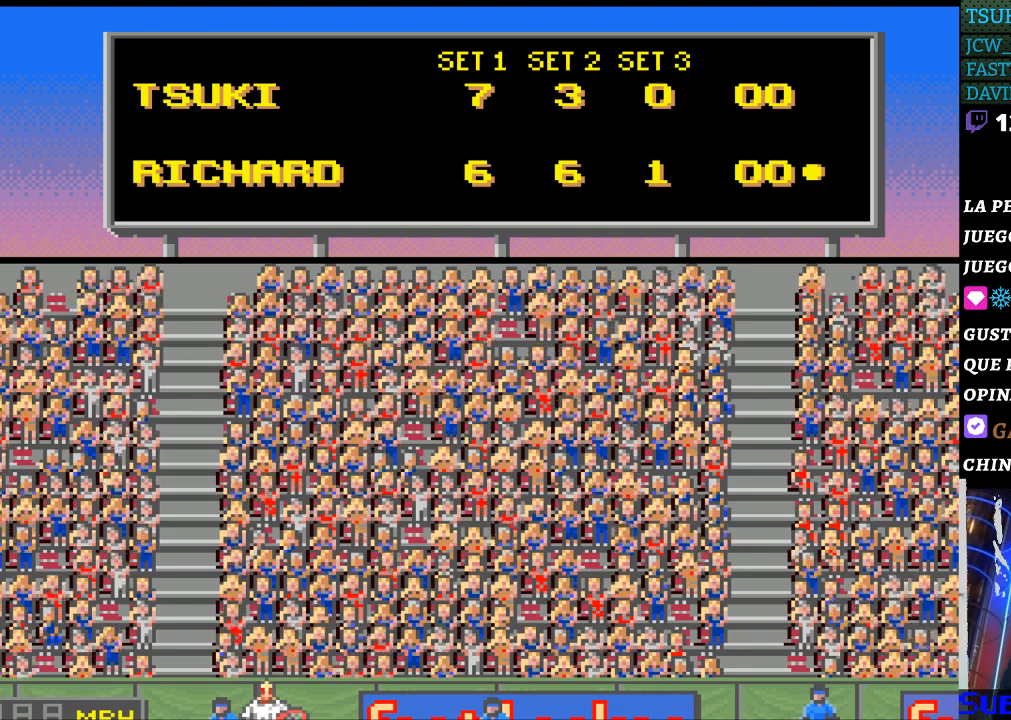
{"buttons": ["A", "X"], "events": [[33, "SELECT", "up"], [33, "X", "down"], [67, "A", "down"], [167, "SELECT", "down"], [200, "A", "up"], [200, "X", "up"], [267, "A", "down"], [267, "X", "down"], [300, "SELECT", "up"], [367, "A", "up"], [367, "SELECT", "down"], [367, "X", "up"], [467, "A", "down"], [467, "X", "down"], [500, "SELECT", "up"]]}